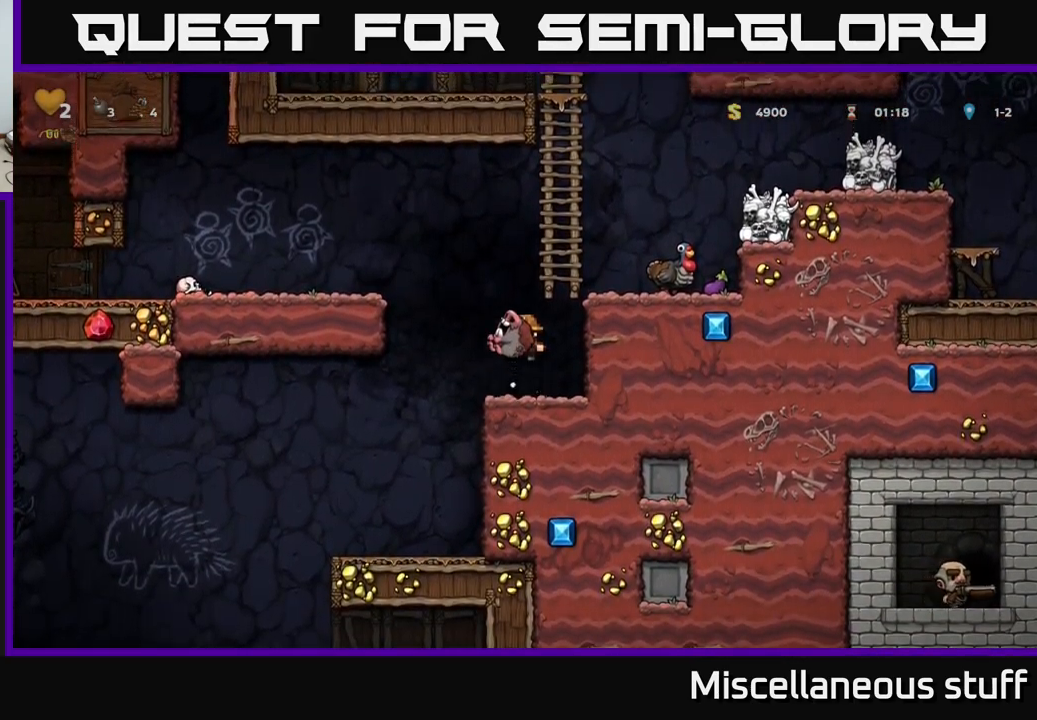
Gameplay with a controller (Xbox layout); each line is a JSON object with the inputs held at the frame after it. "events" lists button and stick changes between this image and that frame as [ms after this image, input, new state], when the widget could be followed in between. Not read: L1 right_stick.
{"buttons": [], "left_stick": "center", "events": [[116, "A", "up"], [250, "A", "down"], [466, "A", "up"], [483, "DPAD_RIGHT", "up"]]}
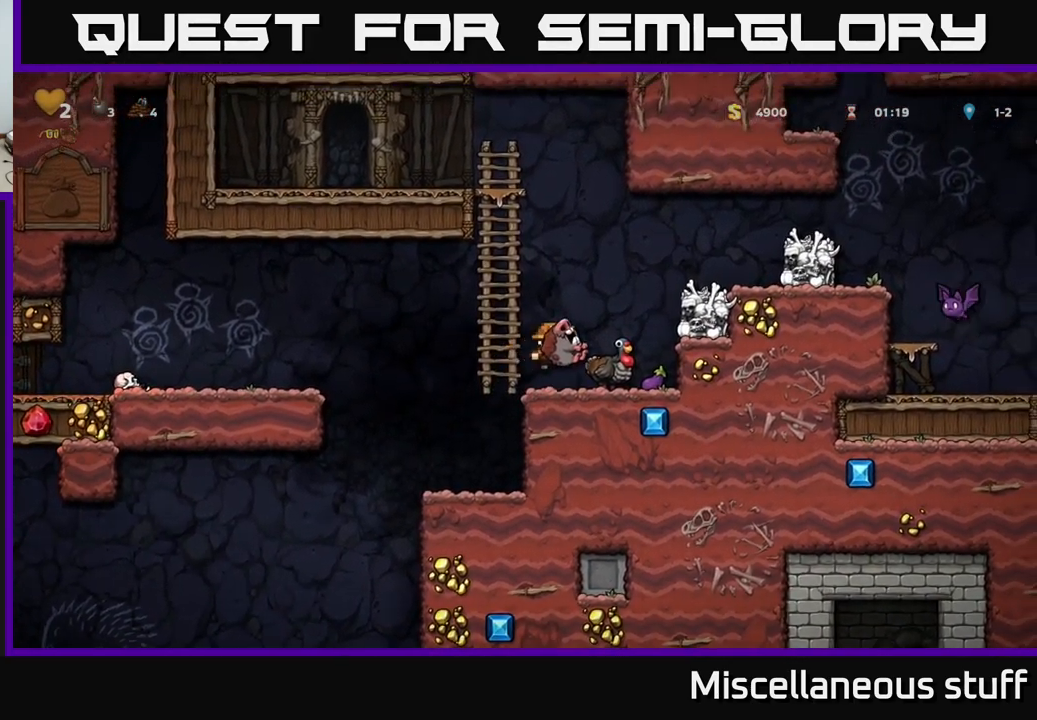
{"buttons": [], "left_stick": "center", "events": [[266, "A", "down"], [350, "A", "up"], [383, "DPAD_RIGHT", "down"], [433, "DPAD_RIGHT", "up"]]}
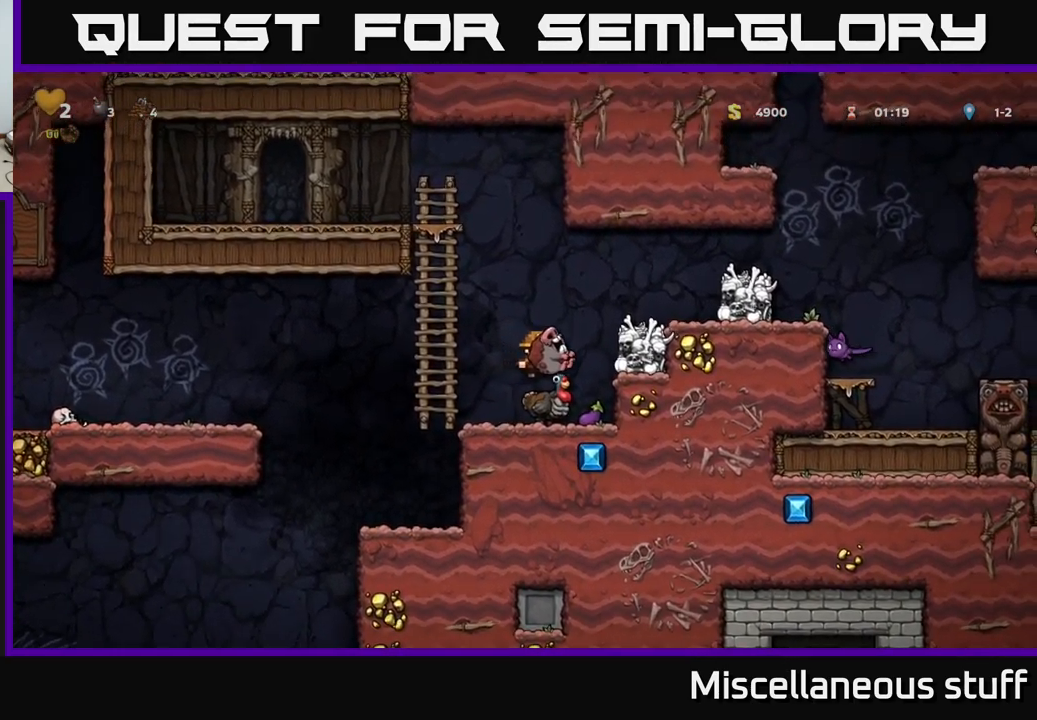
{"buttons": ["DPAD_LEFT"], "left_stick": "center", "events": [[166, "DPAD_LEFT", "down"]]}
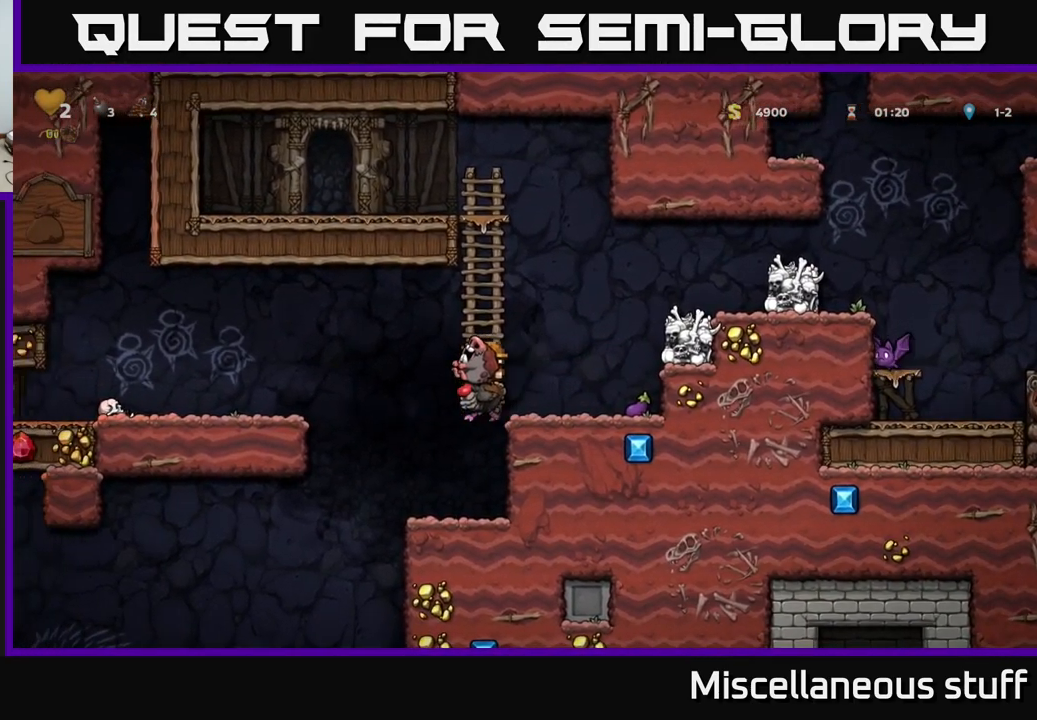
{"buttons": ["A", "DPAD_LEFT"], "left_stick": "center", "events": [[450, "A", "down"]]}
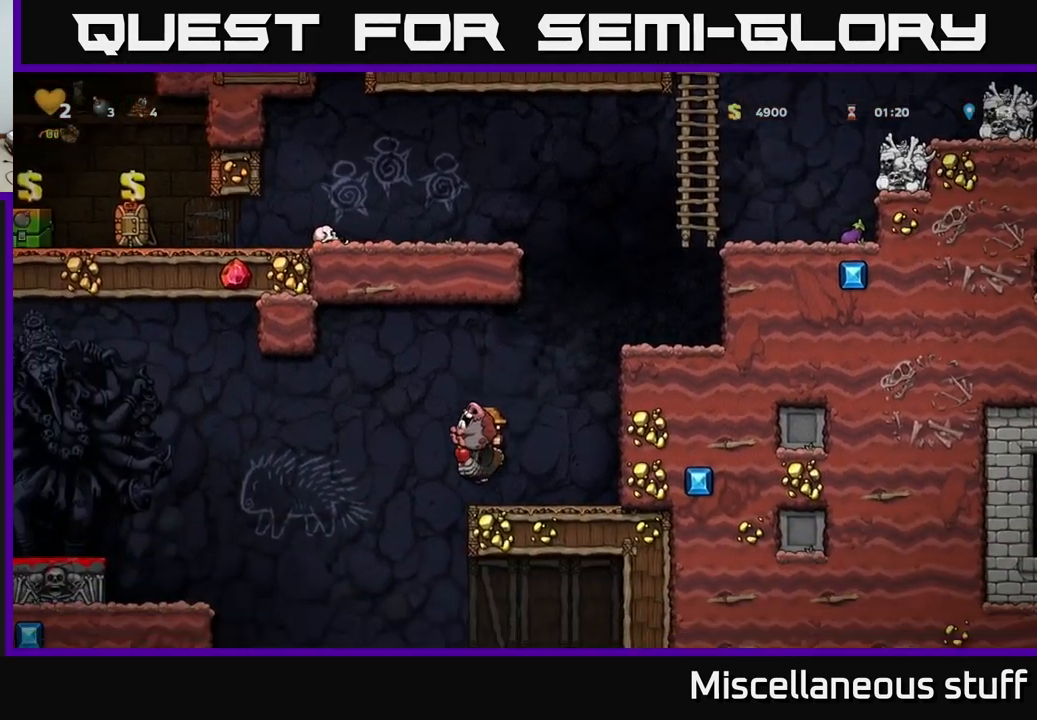
{"buttons": ["DPAD_LEFT"], "left_stick": "center", "events": [[83, "A", "up"]]}
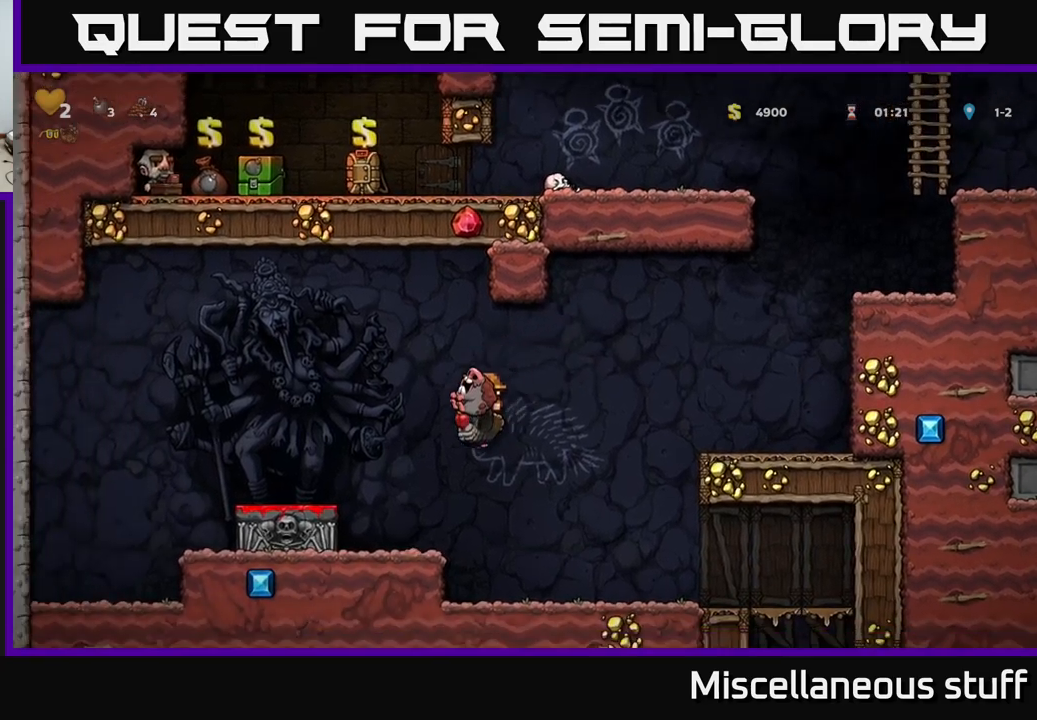
{"buttons": [], "left_stick": "center", "events": [[33, "DPAD_LEFT", "up"], [83, "DPAD_DOWN", "down"], [250, "A", "down"], [300, "DPAD_DOWN", "up"], [333, "A", "up"]]}
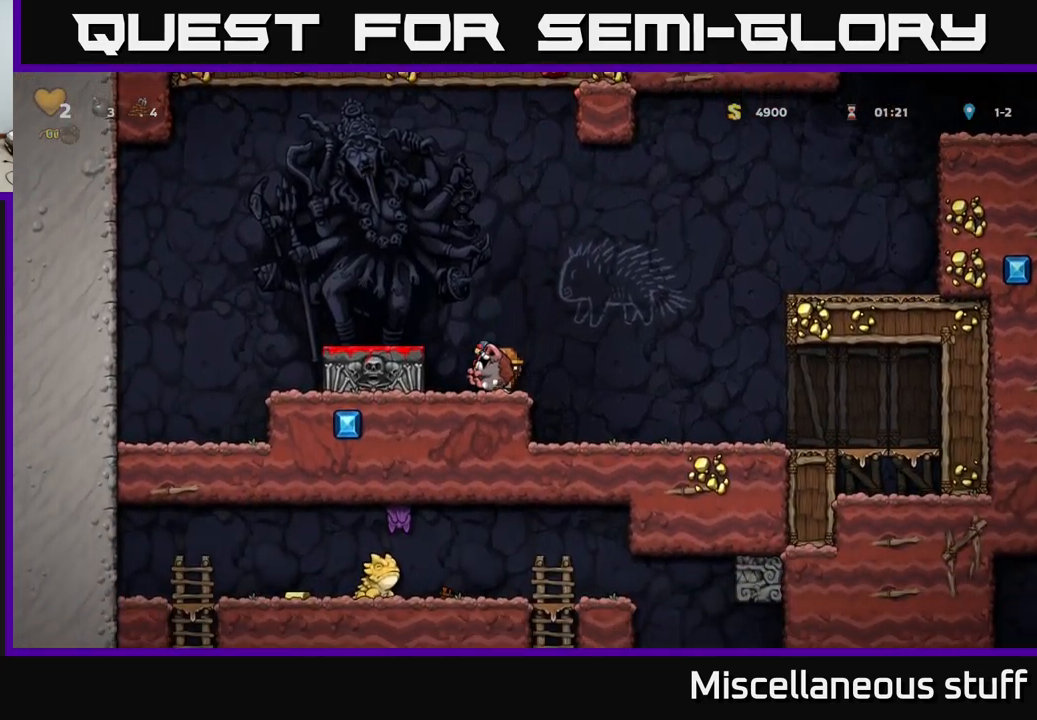
{"buttons": ["X", "DPAD_DOWN"], "left_stick": "center", "events": [[17, "A", "down"], [100, "DPAD_LEFT", "down"], [150, "A", "up"], [267, "DPAD_LEFT", "up"], [333, "DPAD_DOWN", "down"], [467, "X", "down"]]}
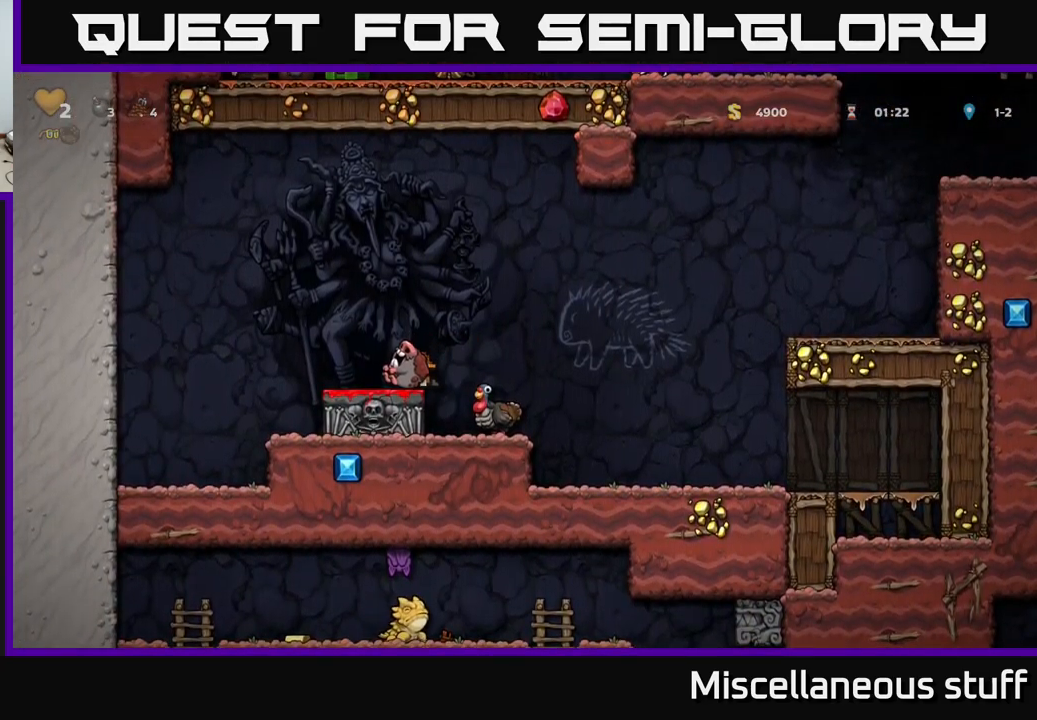
{"buttons": [], "left_stick": "center", "events": [[17, "X", "up"], [50, "DPAD_DOWN", "up"], [200, "A", "down"], [317, "A", "up"]]}
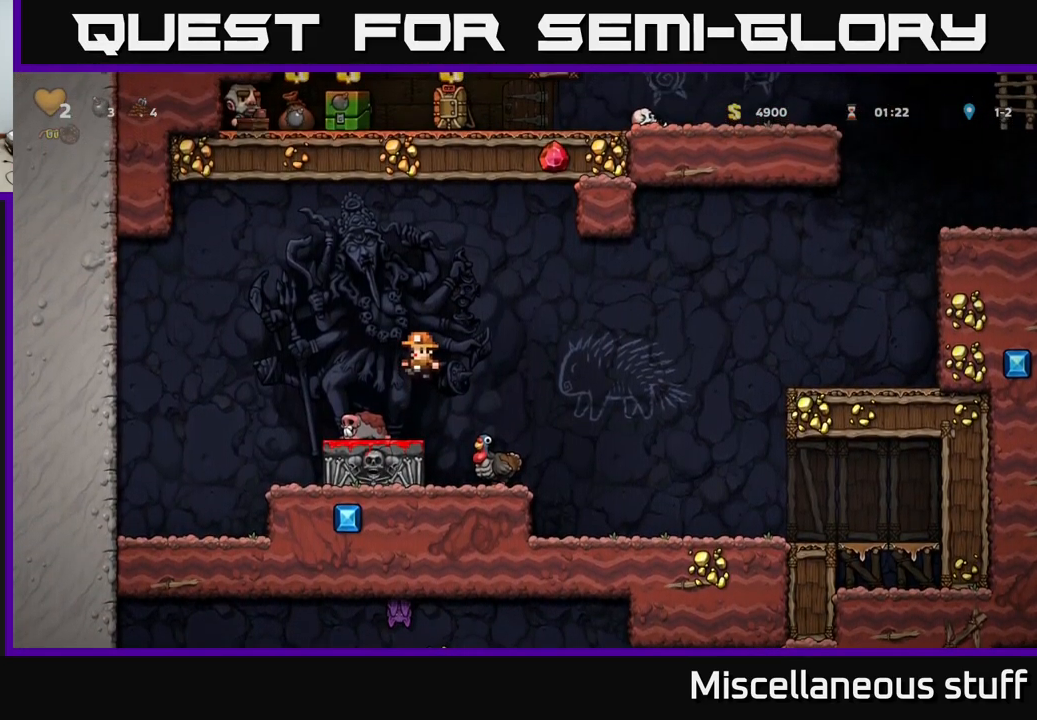
{"buttons": ["DPAD_RIGHT"], "left_stick": "center", "events": [[17, "DPAD_LEFT", "down"], [167, "DPAD_LEFT", "up"], [233, "DPAD_RIGHT", "down"]]}
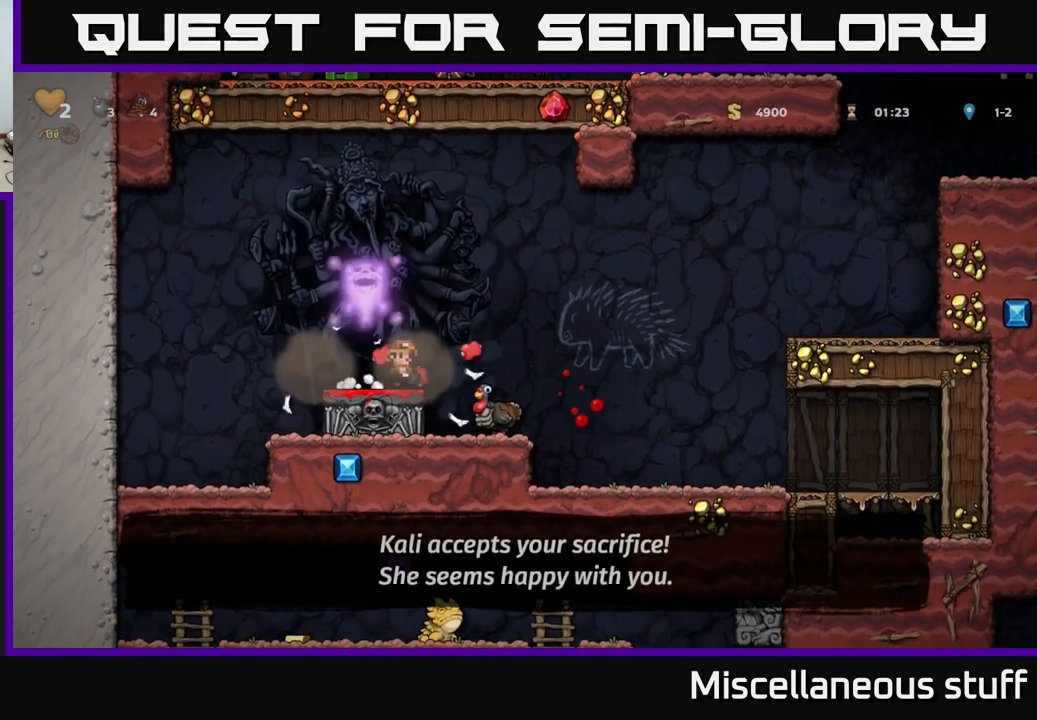
{"buttons": [], "left_stick": "center", "events": [[100, "DPAD_RIGHT", "up"]]}
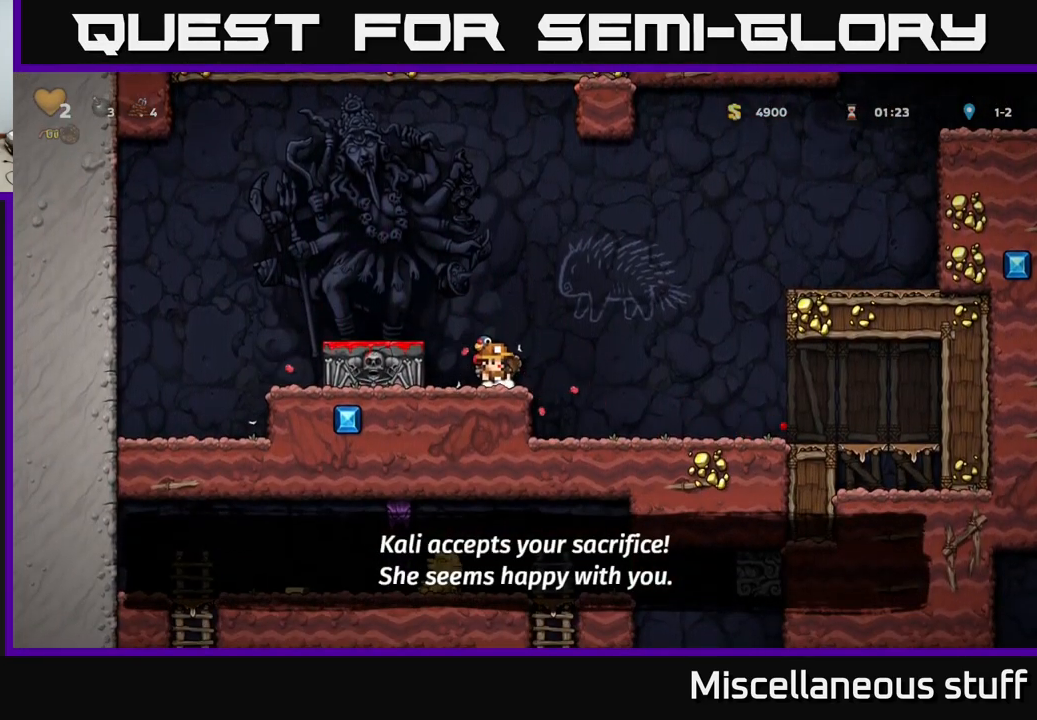
{"buttons": ["DPAD_DOWN"], "left_stick": "center", "events": [[67, "A", "down"], [200, "A", "up"], [433, "DPAD_DOWN", "down"]]}
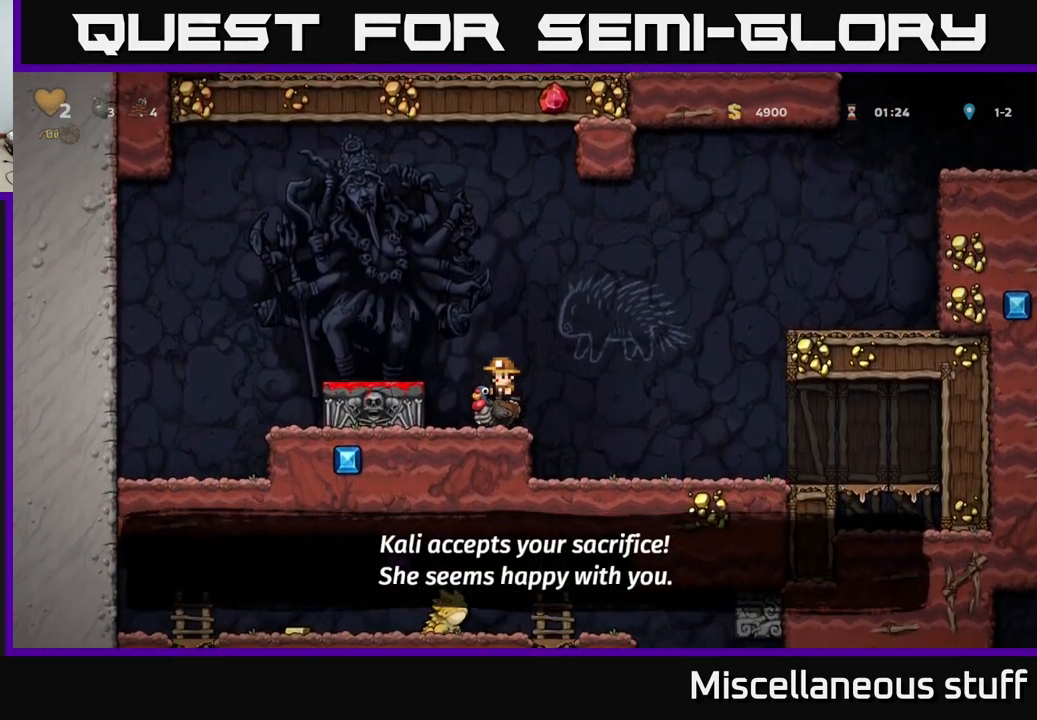
{"buttons": ["DPAD_DOWN"], "left_stick": "center", "events": []}
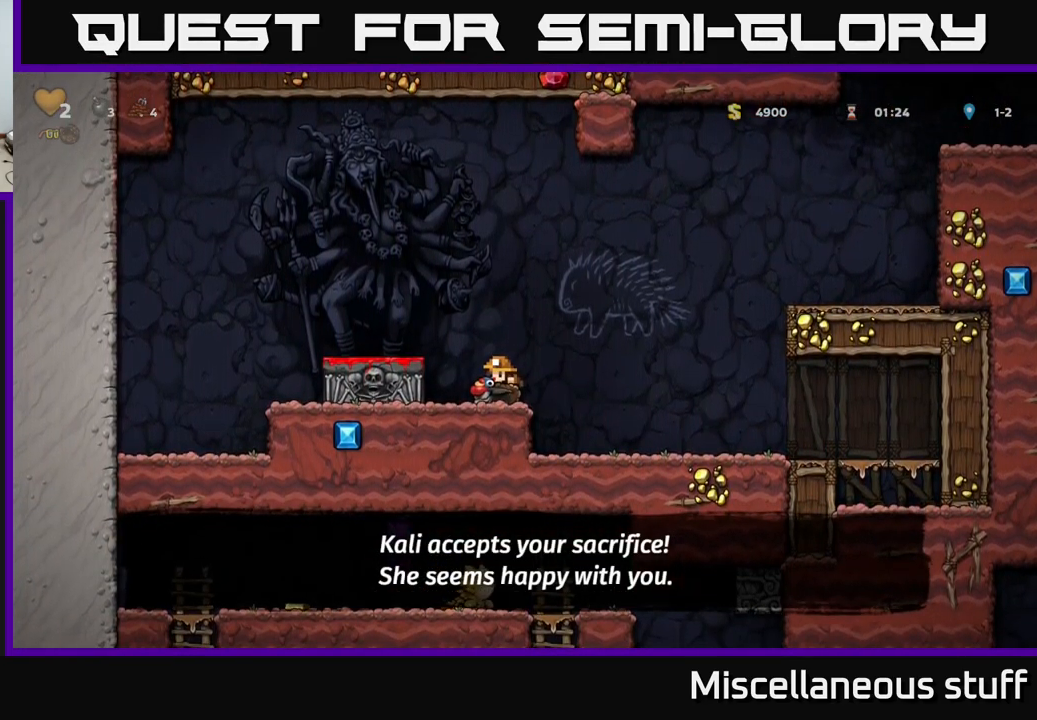
{"buttons": ["DPAD_DOWN"], "left_stick": "center", "events": []}
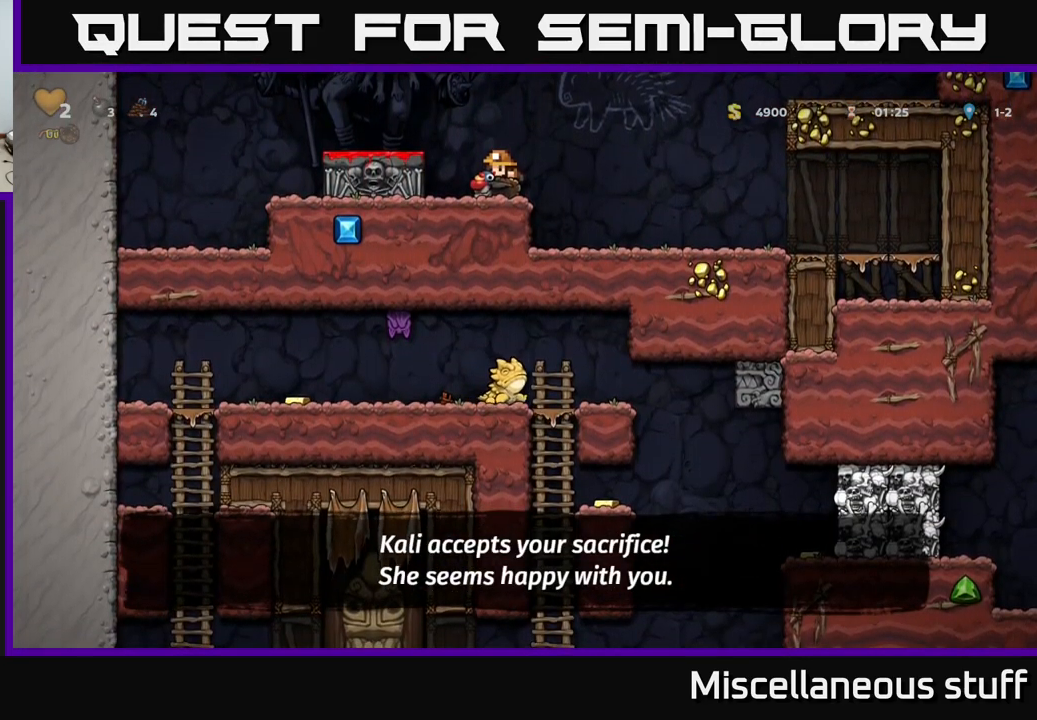
{"buttons": ["DPAD_DOWN"], "left_stick": "center", "events": []}
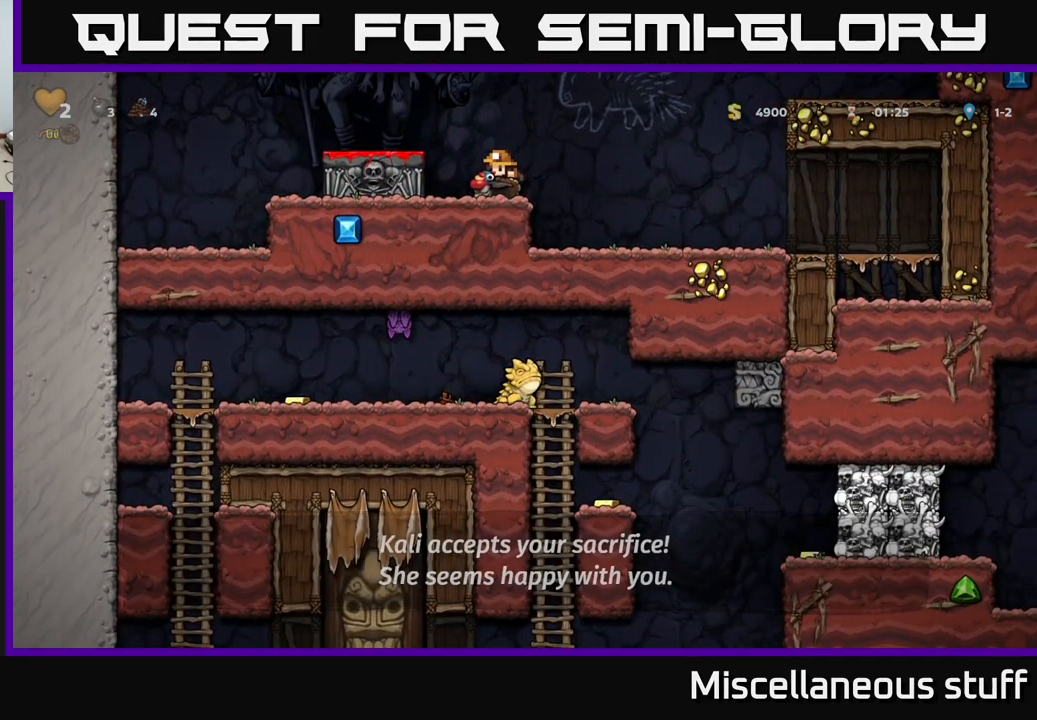
{"buttons": ["A", "DPAD_RIGHT"], "left_stick": "center", "events": [[67, "DPAD_DOWN", "up"], [167, "DPAD_RIGHT", "down"], [217, "A", "down"], [417, "A", "up"], [500, "A", "down"]]}
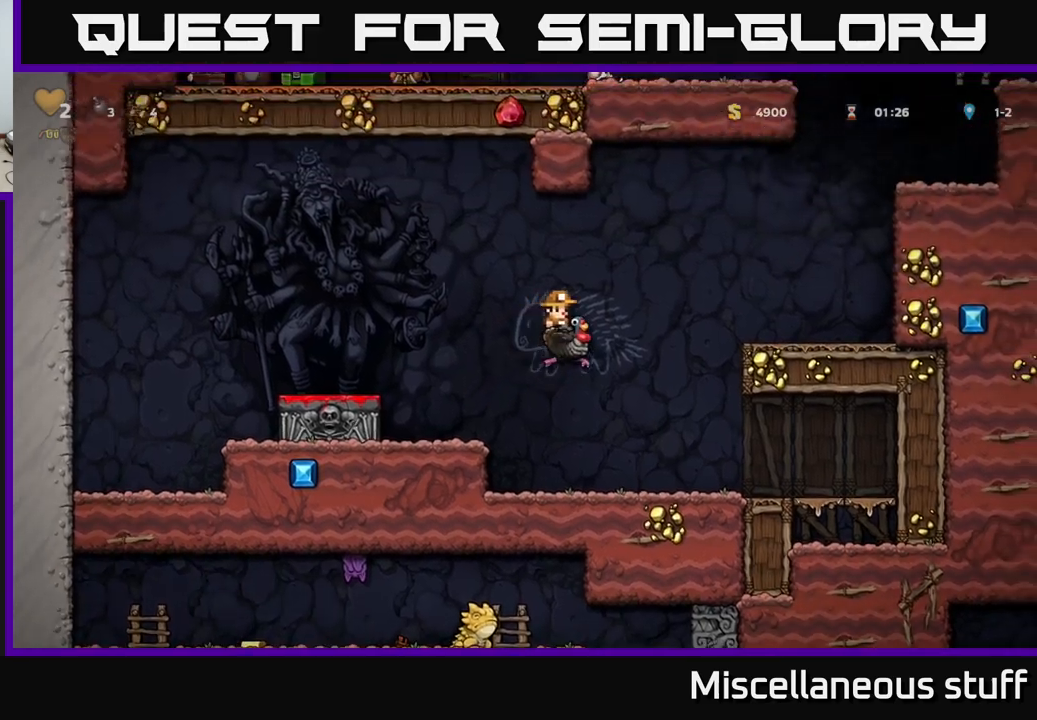
{"buttons": [], "left_stick": "center", "events": [[167, "A", "up"], [500, "DPAD_RIGHT", "up"]]}
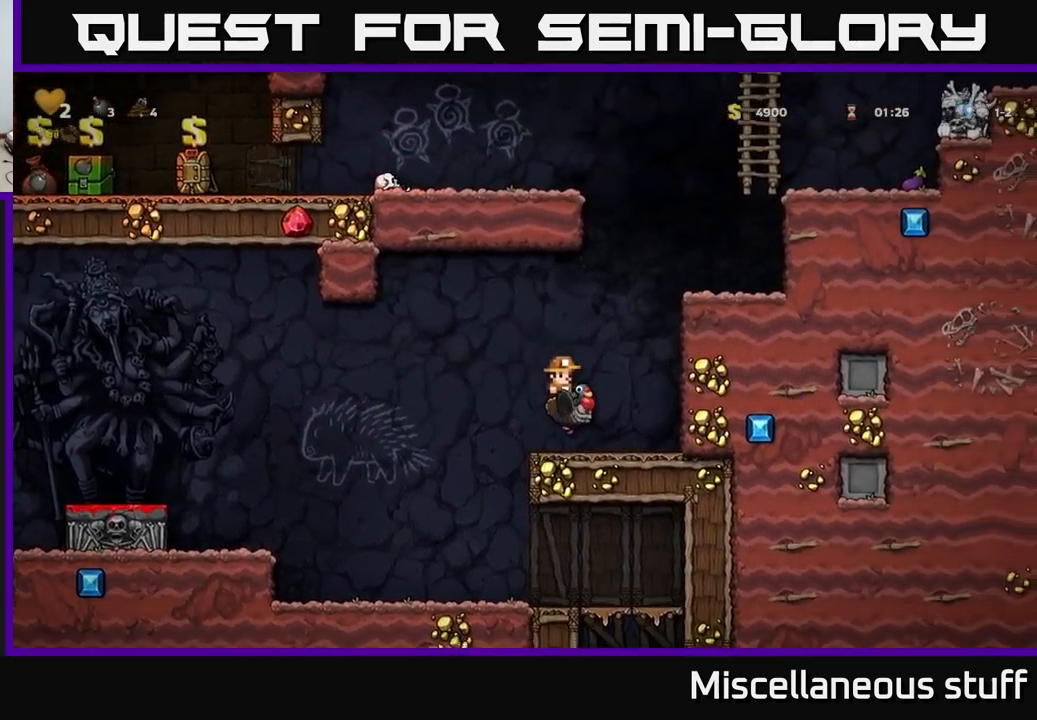
{"buttons": ["A", "DPAD_RIGHT"], "left_stick": "center", "events": [[84, "A", "down"], [217, "A", "up"], [250, "DPAD_RIGHT", "down"], [300, "A", "down"]]}
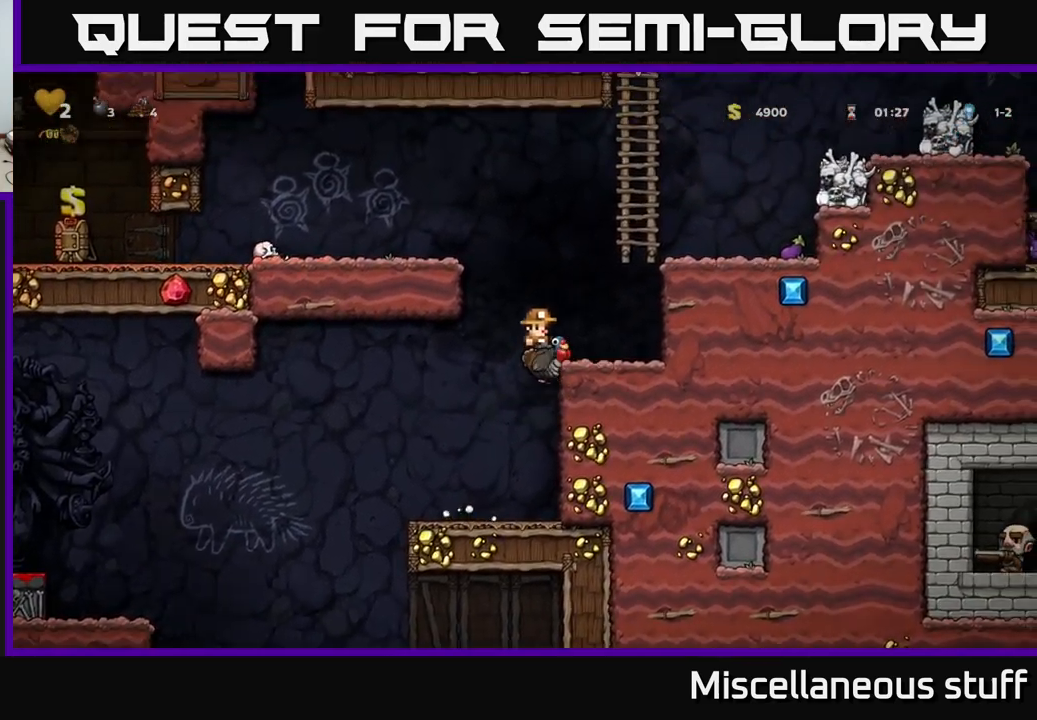
{"buttons": ["A", "DPAD_RIGHT"], "left_stick": "center", "events": [[50, "A", "up"], [117, "DPAD_RIGHT", "up"], [467, "A", "down"], [467, "DPAD_RIGHT", "down"]]}
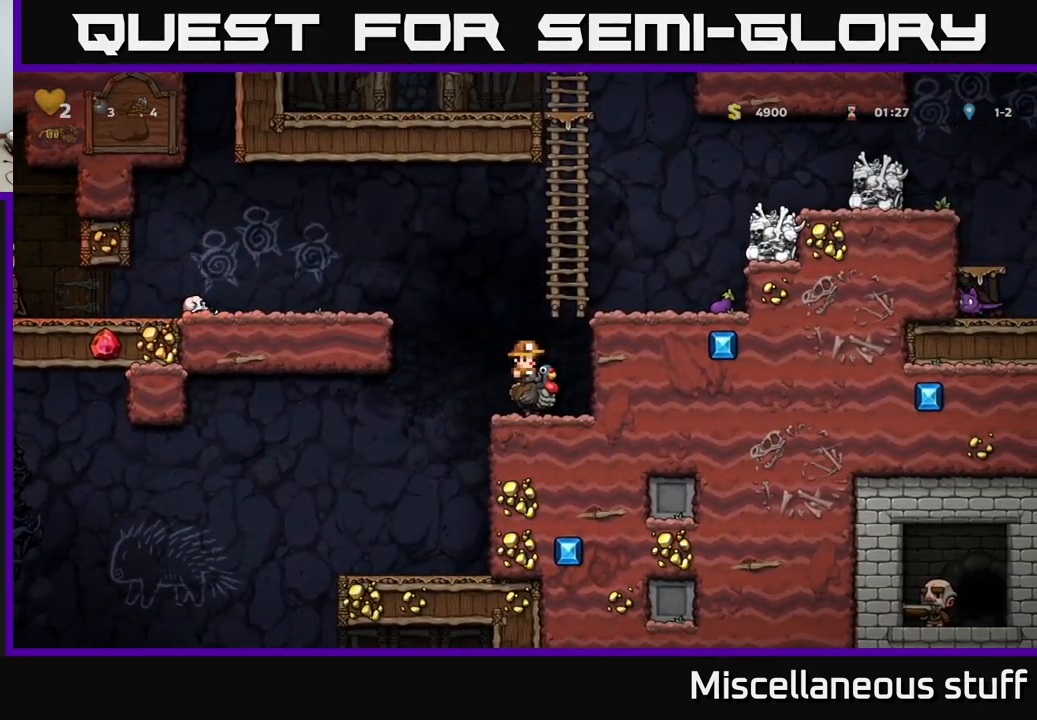
{"buttons": [], "left_stick": "center", "events": [[84, "A", "up"], [167, "A", "down"], [300, "A", "up"], [300, "DPAD_RIGHT", "up"]]}
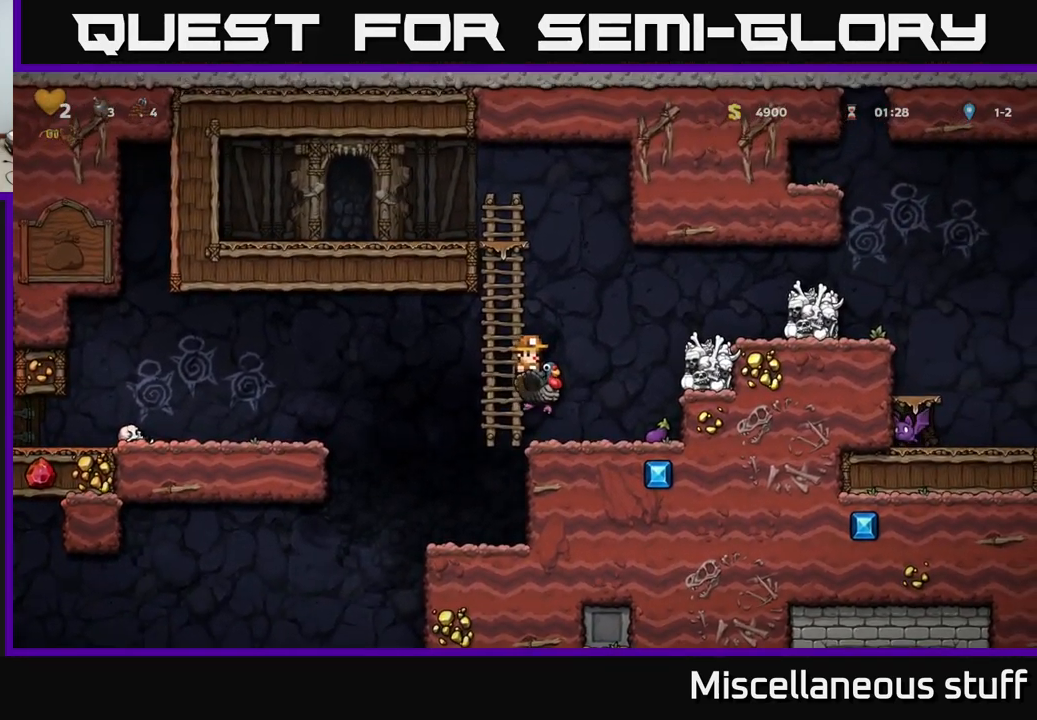
{"buttons": ["DPAD_RIGHT"], "left_stick": "center", "events": [[134, "DPAD_DOWN", "down"], [250, "A", "down"], [350, "DPAD_DOWN", "up"], [367, "A", "up"], [384, "DPAD_RIGHT", "down"]]}
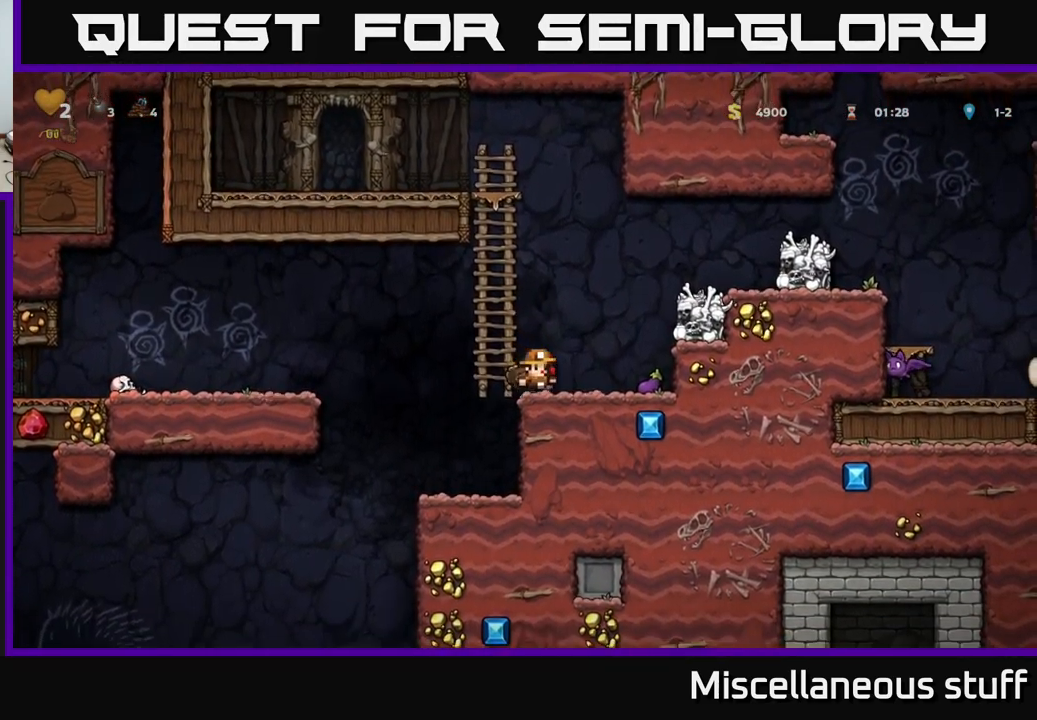
{"buttons": ["DPAD_LEFT"], "left_stick": "center", "events": [[200, "DPAD_DOWN", "down"], [217, "DPAD_RIGHT", "up"], [284, "X", "down"], [400, "X", "up"], [417, "DPAD_DOWN", "up"], [484, "DPAD_LEFT", "down"]]}
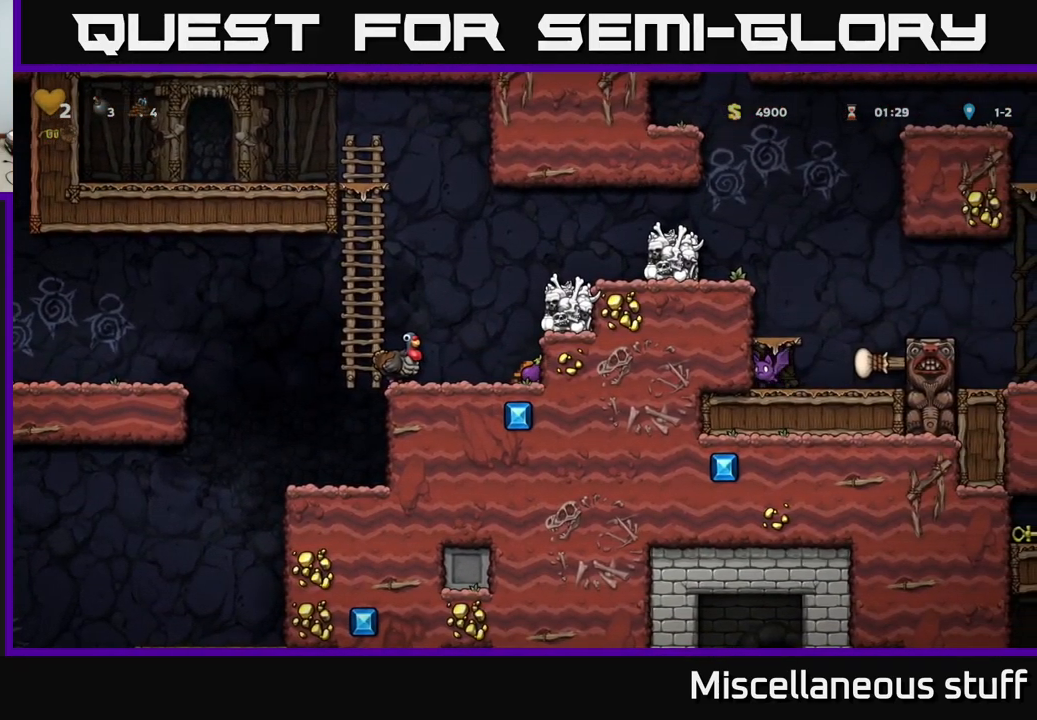
{"buttons": ["DPAD_RIGHT"], "left_stick": "center", "events": [[67, "A", "down"], [184, "A", "up"], [300, "DPAD_LEFT", "up"], [484, "DPAD_RIGHT", "down"]]}
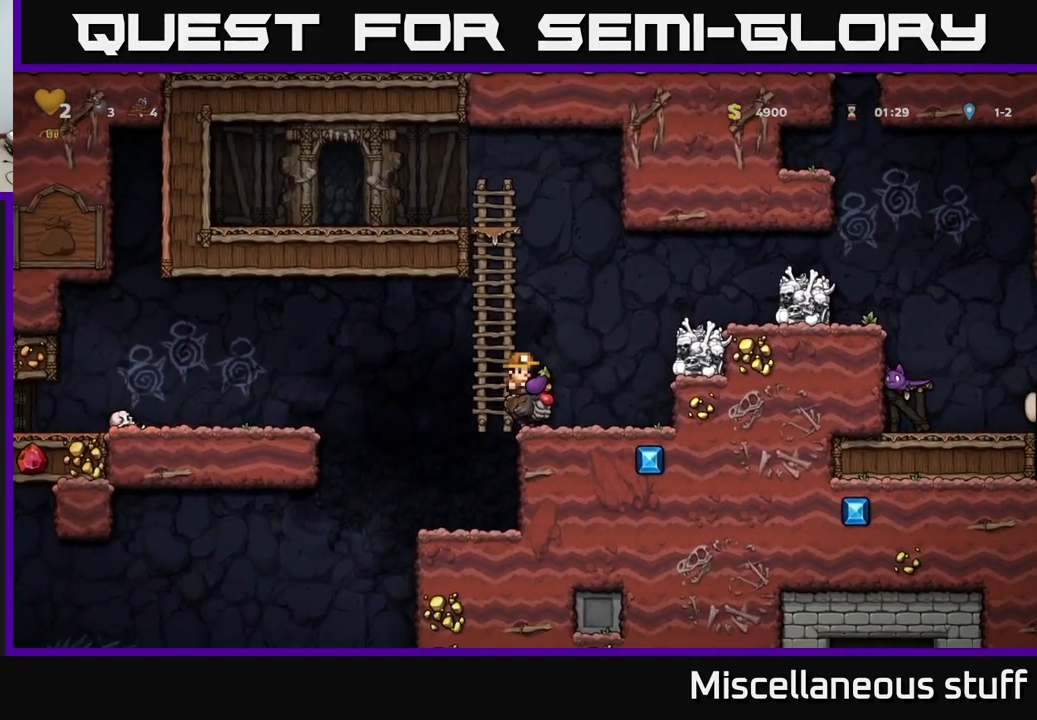
{"buttons": ["DPAD_RIGHT"], "left_stick": "center", "events": [[184, "A", "down"], [317, "A", "up"], [367, "A", "down"], [484, "A", "up"]]}
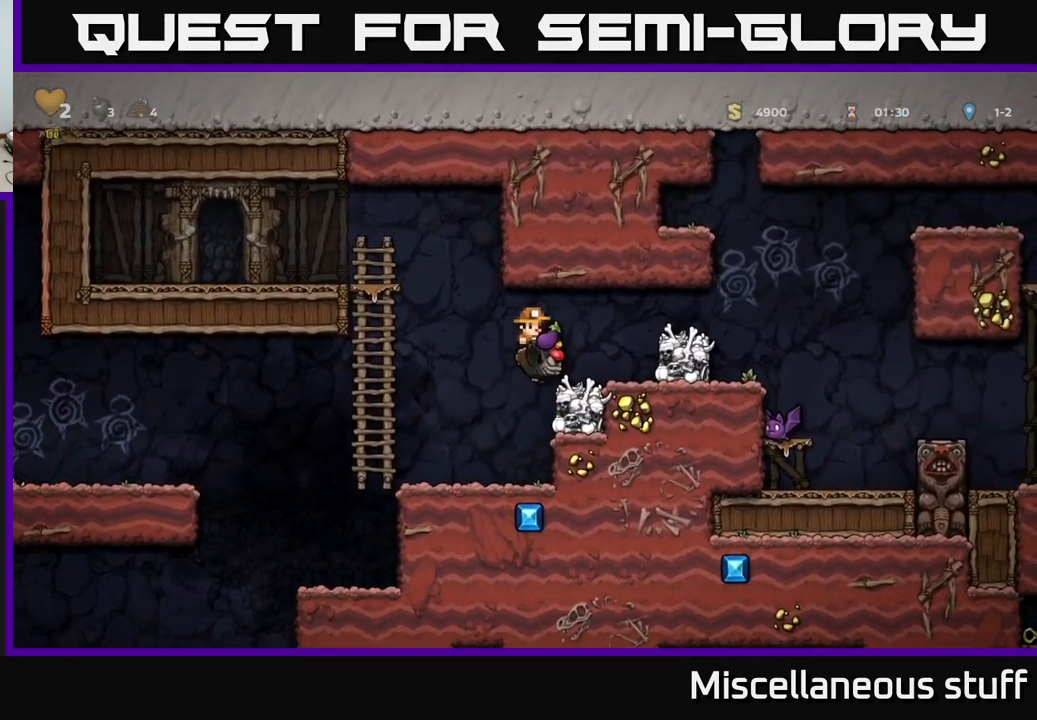
{"buttons": ["DPAD_LEFT"], "left_stick": "center", "events": [[84, "DPAD_RIGHT", "up"], [267, "DPAD_LEFT", "down"]]}
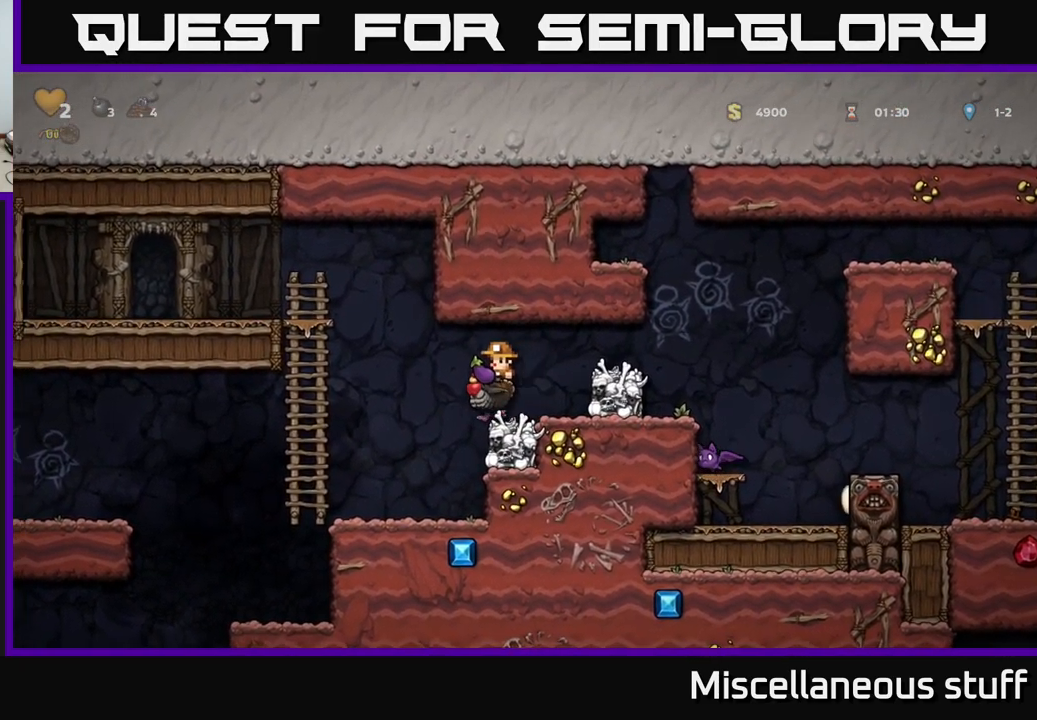
{"buttons": [], "left_stick": "center", "events": [[167, "DPAD_LEFT", "up"], [284, "DPAD_DOWN", "down"], [400, "A", "down"], [483, "DPAD_DOWN", "up"], [500, "A", "up"]]}
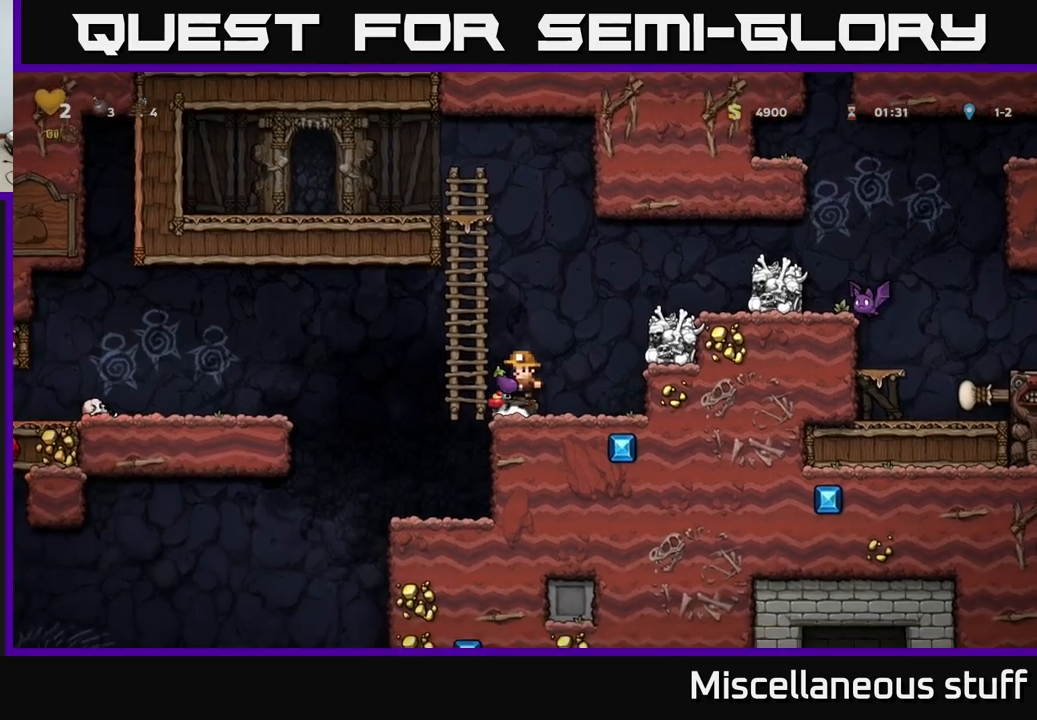
{"buttons": [], "left_stick": "center", "events": [[33, "DPAD_RIGHT", "down"], [166, "DPAD_DOWN", "down"], [200, "DPAD_RIGHT", "up"], [333, "X", "down"], [400, "X", "up"], [416, "DPAD_DOWN", "up"]]}
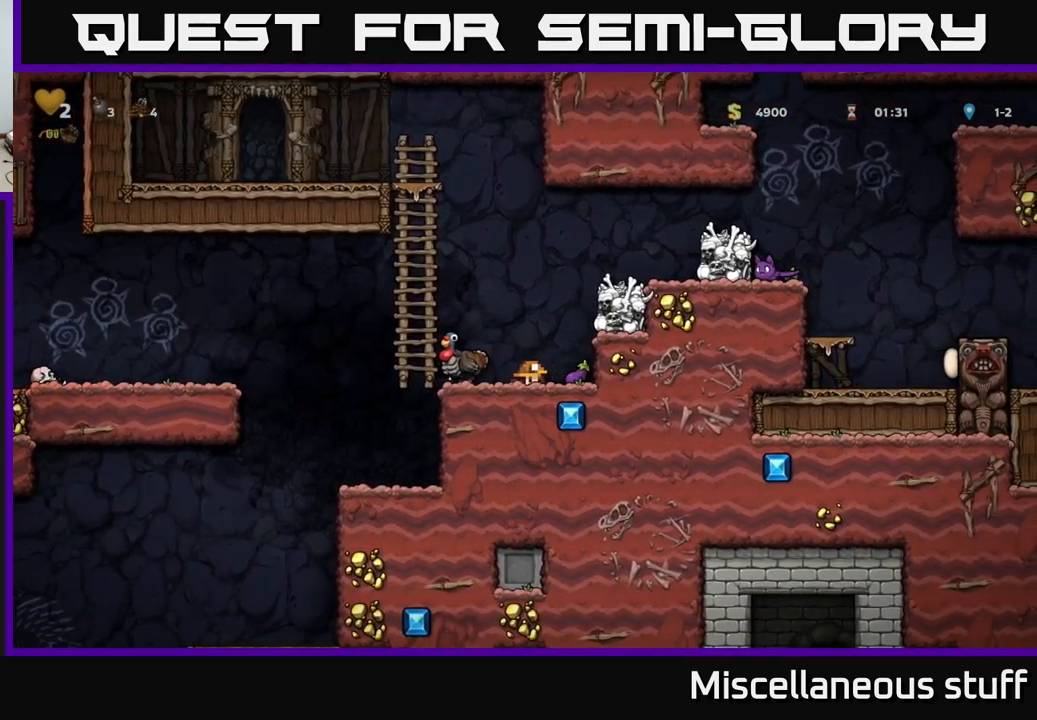
{"buttons": [], "left_stick": "center", "events": [[50, "DPAD_LEFT", "down"], [66, "A", "down"], [200, "A", "up"], [200, "DPAD_LEFT", "up"]]}
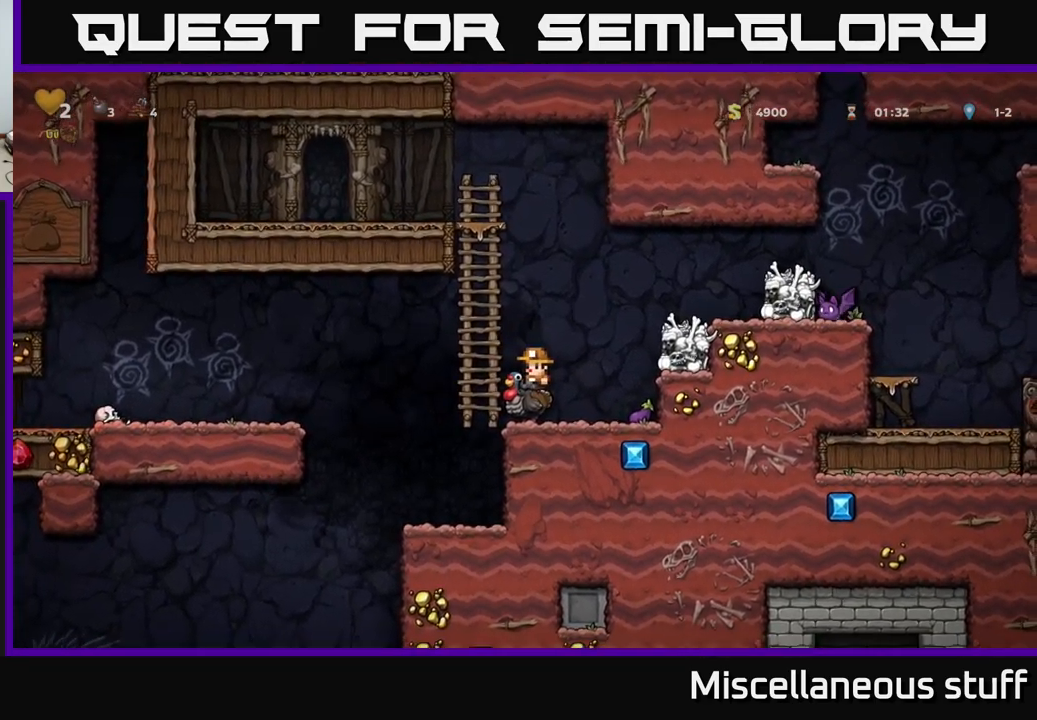
{"buttons": ["A", "DPAD_RIGHT"], "left_stick": "center", "events": [[300, "DPAD_RIGHT", "down"], [316, "A", "down"], [450, "A", "up"], [500, "A", "down"]]}
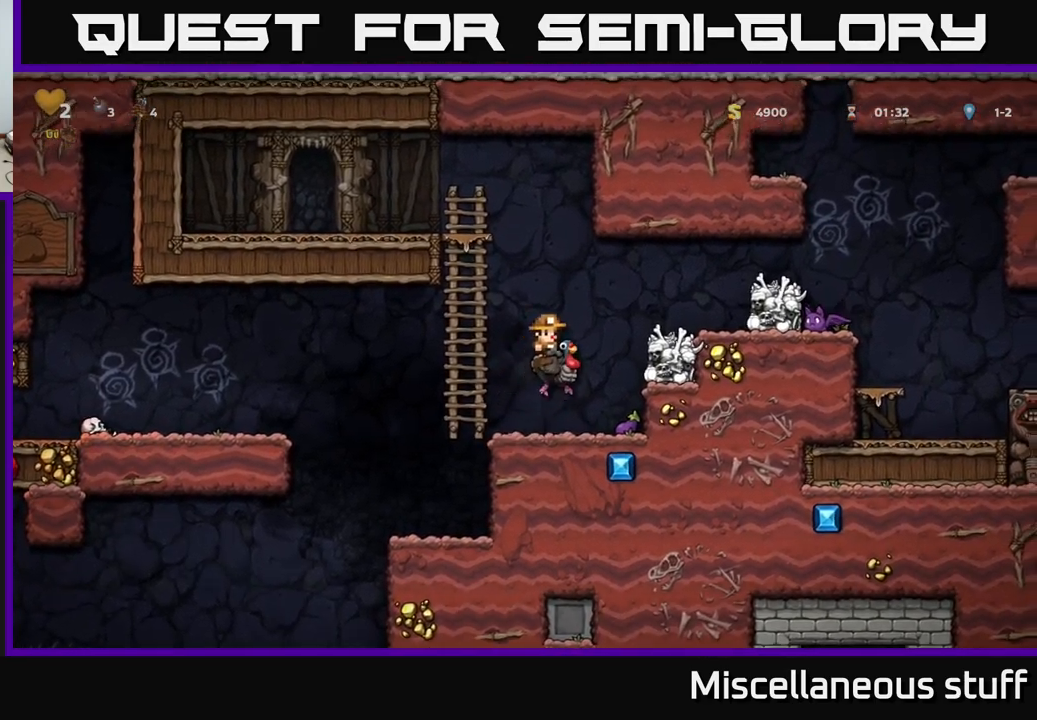
{"buttons": [], "left_stick": "center", "events": [[183, "A", "up"], [216, "DPAD_RIGHT", "up"]]}
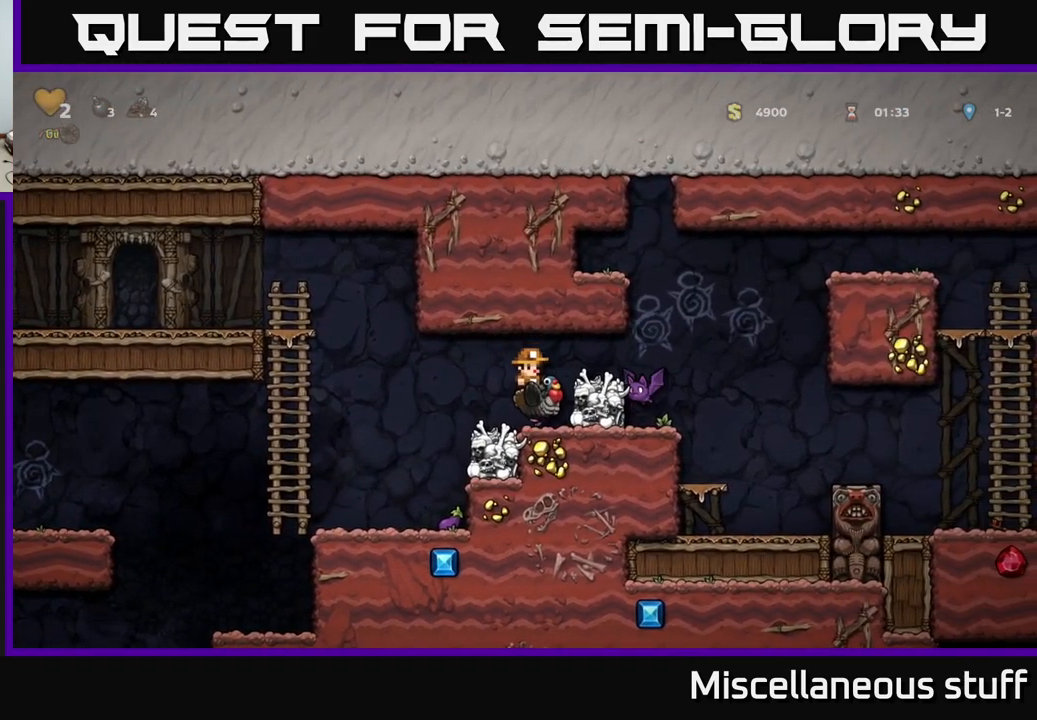
{"buttons": [], "left_stick": "center", "events": [[166, "X", "down"], [300, "X", "up"]]}